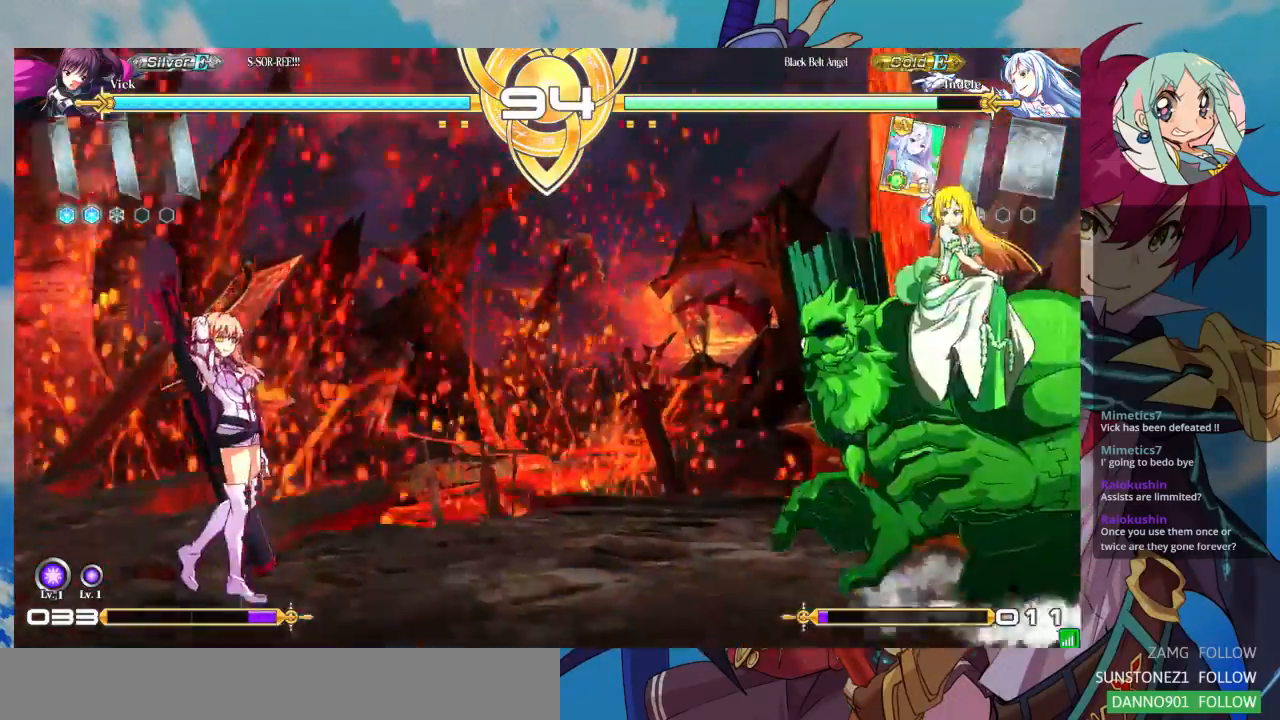
Gameplay with a controller (arcade stick); each line is a JSON object with the inputs held at the frame after it (dt_ms = milliseconds from this image to that frame). "events" lists button and stick changes between this image and that frame as [ms after this image, input, new state], when the widget could be followed in between. Not read: L3 R3.
{"dt_ms": 500, "buttons": [], "left_stick": "center", "events": [[33, "left_stick", "center"], [133, "left_stick", "up-left"], [200, "CROSS", "down"], [267, "left_stick", "center"], [333, "CROSS", "up"], [367, "CROSS", "down"], [467, "CROSS", "up"]]}
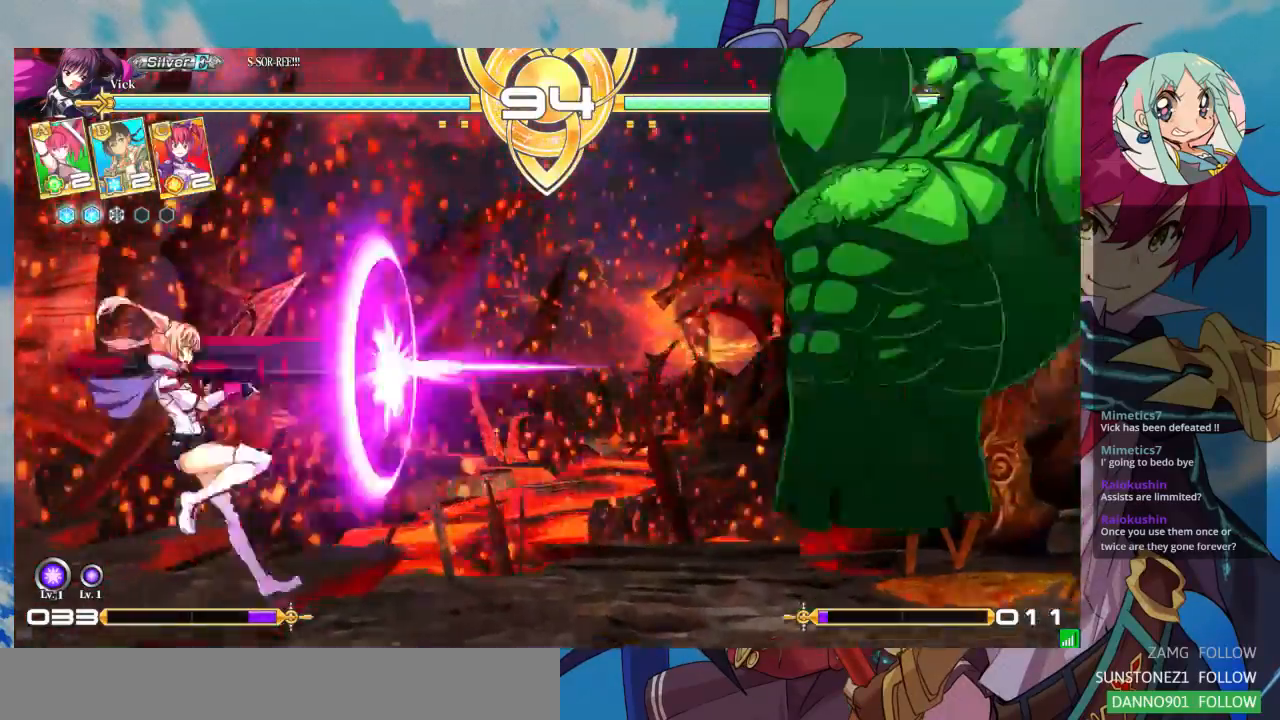
{"dt_ms": 500, "buttons": [], "left_stick": "center", "events": []}
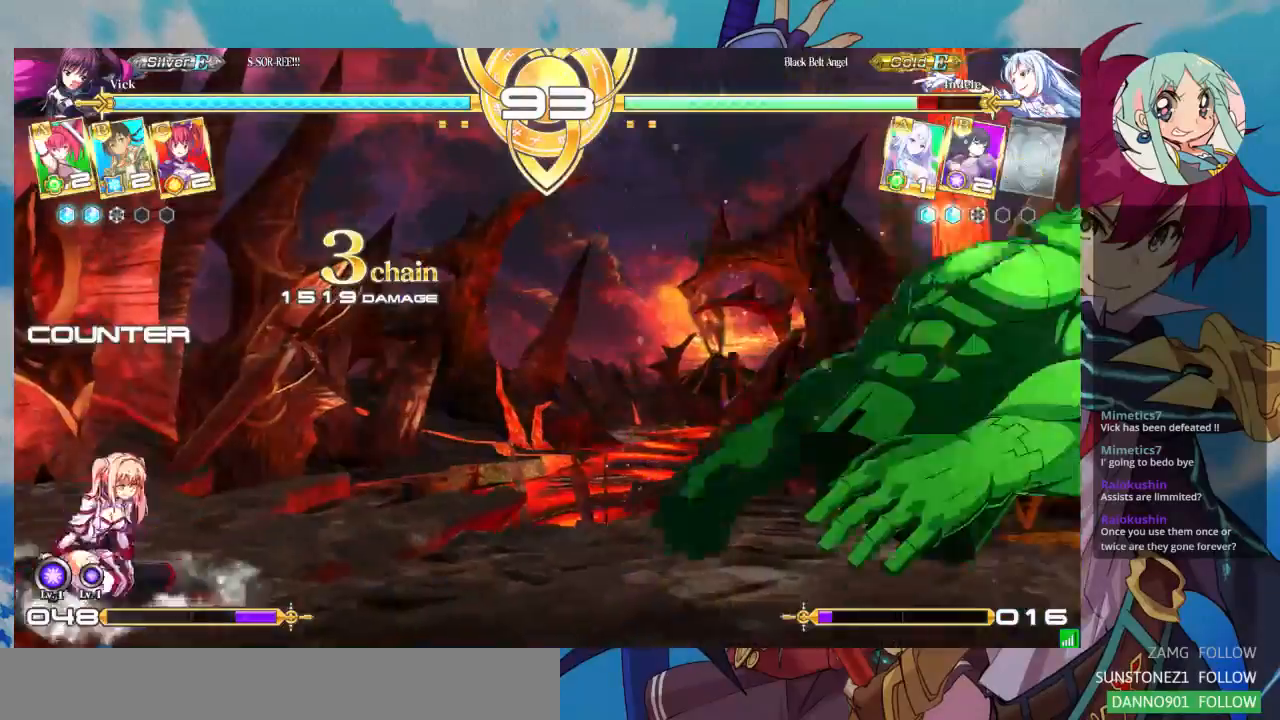
{"dt_ms": 500, "buttons": [], "left_stick": "right", "events": [[33, "left_stick", "right"], [100, "left_stick", "center"], [167, "left_stick", "right"]]}
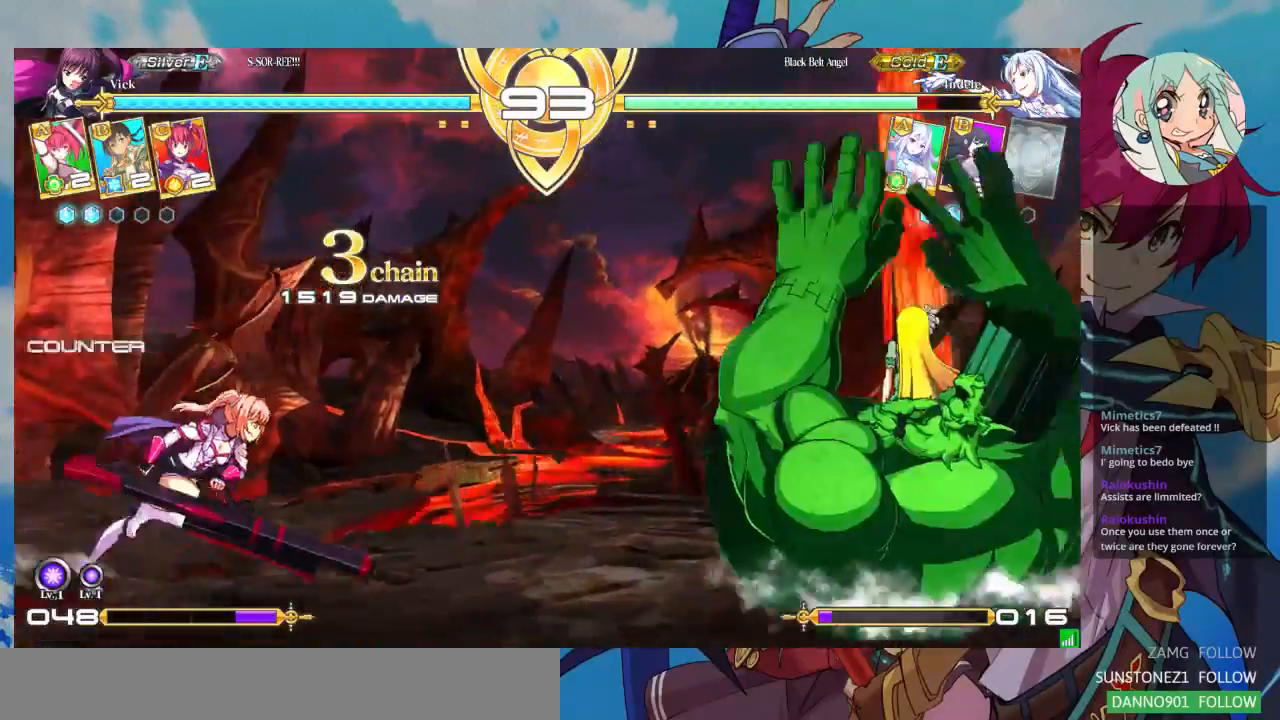
{"dt_ms": 500, "buttons": [], "left_stick": "center", "events": [[33, "left_stick", "up"], [133, "left_stick", "right"], [200, "left_stick", "center"], [267, "left_stick", "right"], [433, "left_stick", "center"]]}
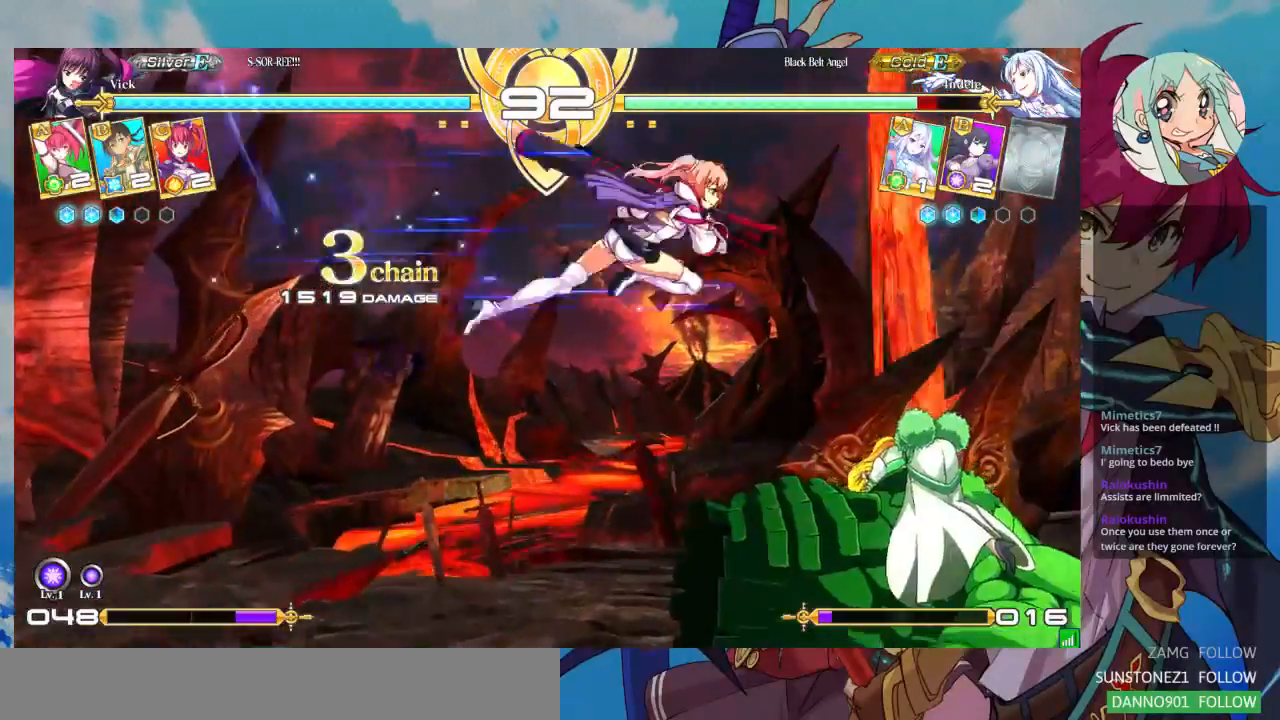
{"dt_ms": 500, "buttons": [], "left_stick": "down", "events": [[33, "R1", "down"], [133, "R1", "up"], [400, "left_stick", "down"]]}
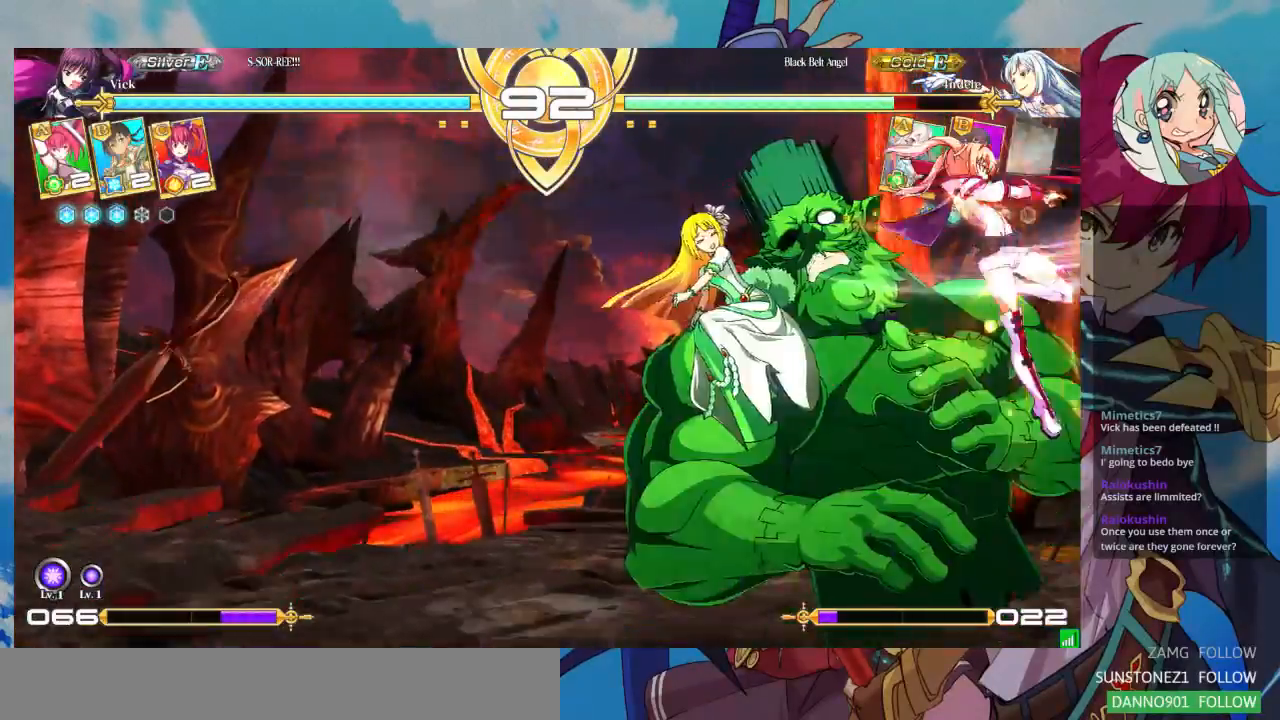
{"dt_ms": 500, "buttons": ["TRIANGLE"], "left_stick": "down-right", "events": [[33, "SQUARE", "down"], [67, "left_stick", "down-right"], [167, "SQUARE", "up"], [233, "SQUARE", "down"], [400, "SQUARE", "up"], [433, "TRIANGLE", "down"]]}
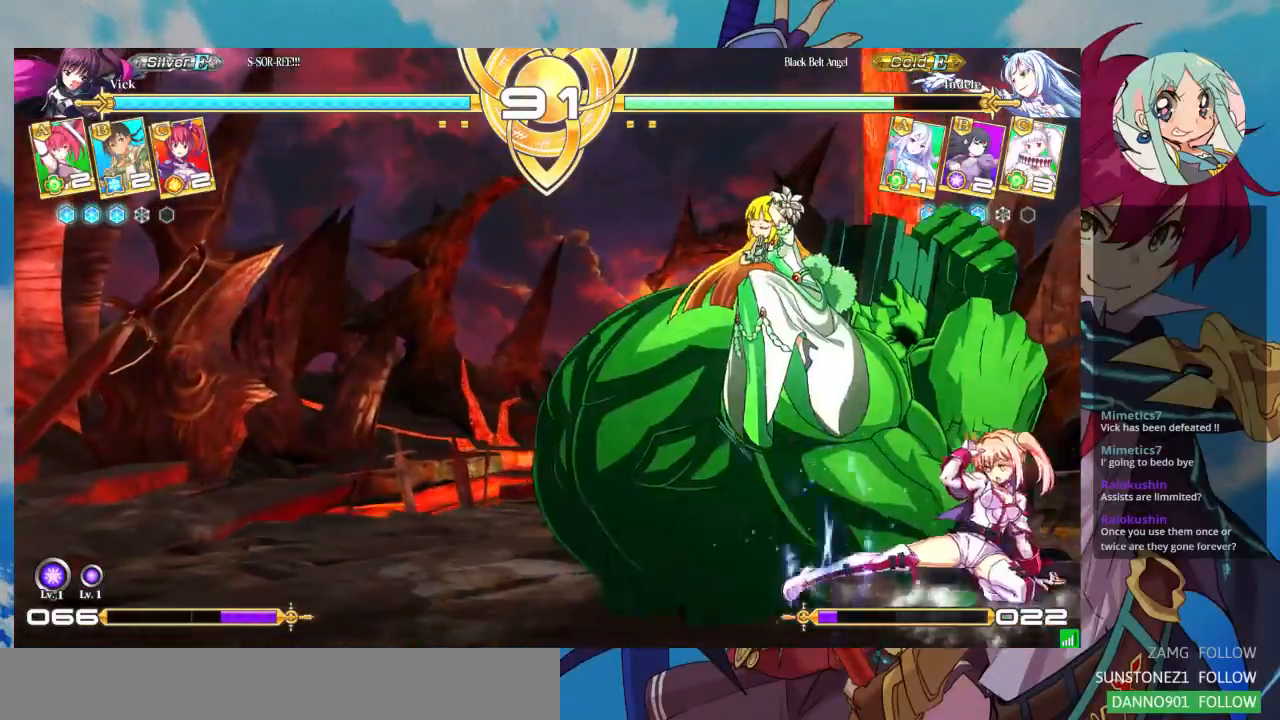
{"dt_ms": 500, "buttons": [], "left_stick": "left", "events": [[67, "TRIANGLE", "up"], [233, "R1", "down"], [333, "left_stick", "center"], [367, "R1", "up"], [467, "left_stick", "left"]]}
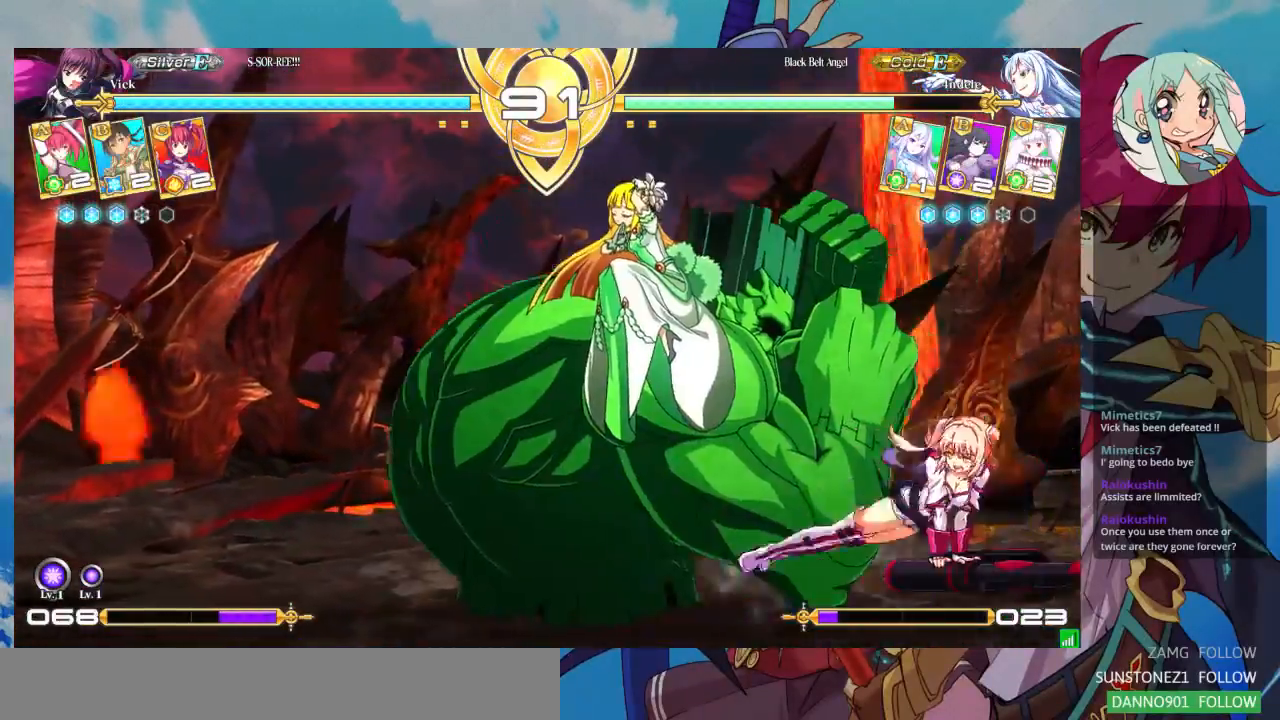
{"dt_ms": 500, "buttons": [], "left_stick": "center", "events": [[33, "left_stick", "down"], [133, "left_stick", "right"], [167, "TRIANGLE", "down"], [200, "TRIANGLE", "up"], [200, "left_stick", "center"], [300, "left_stick", "down"], [400, "left_stick", "right"], [433, "CROSS", "down"], [467, "left_stick", "center"], [500, "CROSS", "up"]]}
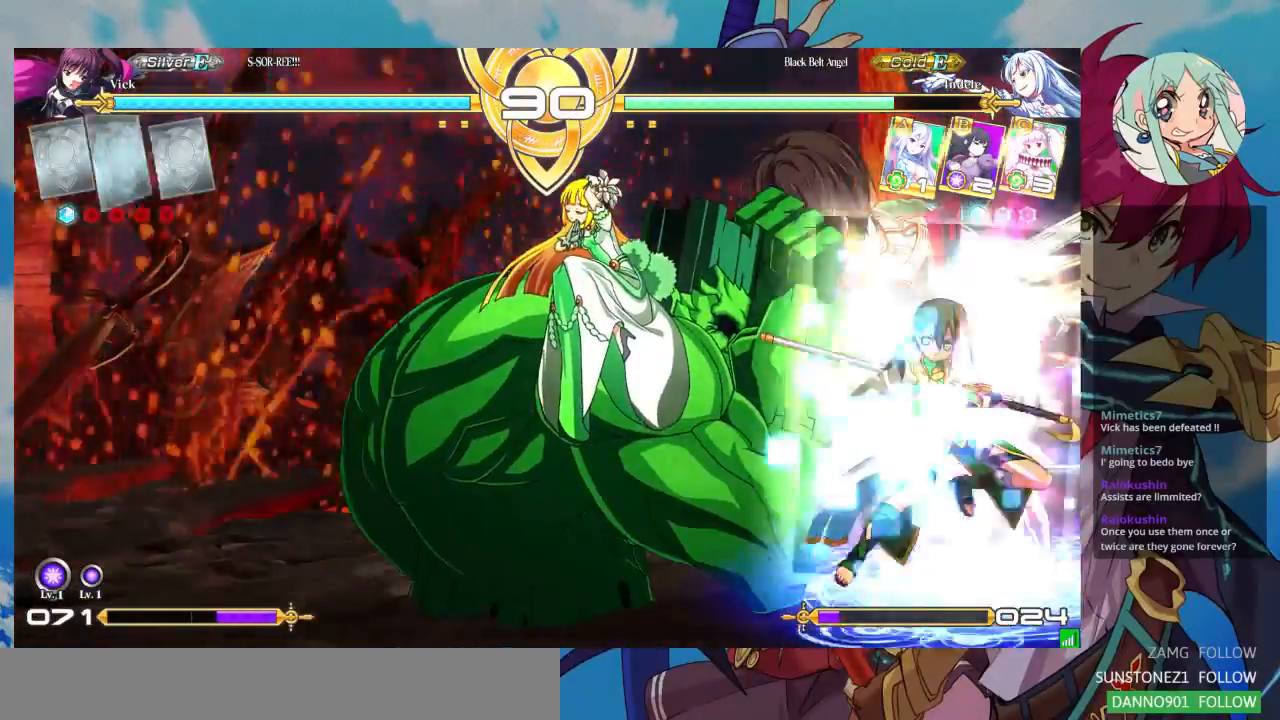
{"dt_ms": 500, "buttons": [], "left_stick": "left", "events": [[67, "CROSS", "down"], [167, "CROSS", "up"], [433, "left_stick", "left"]]}
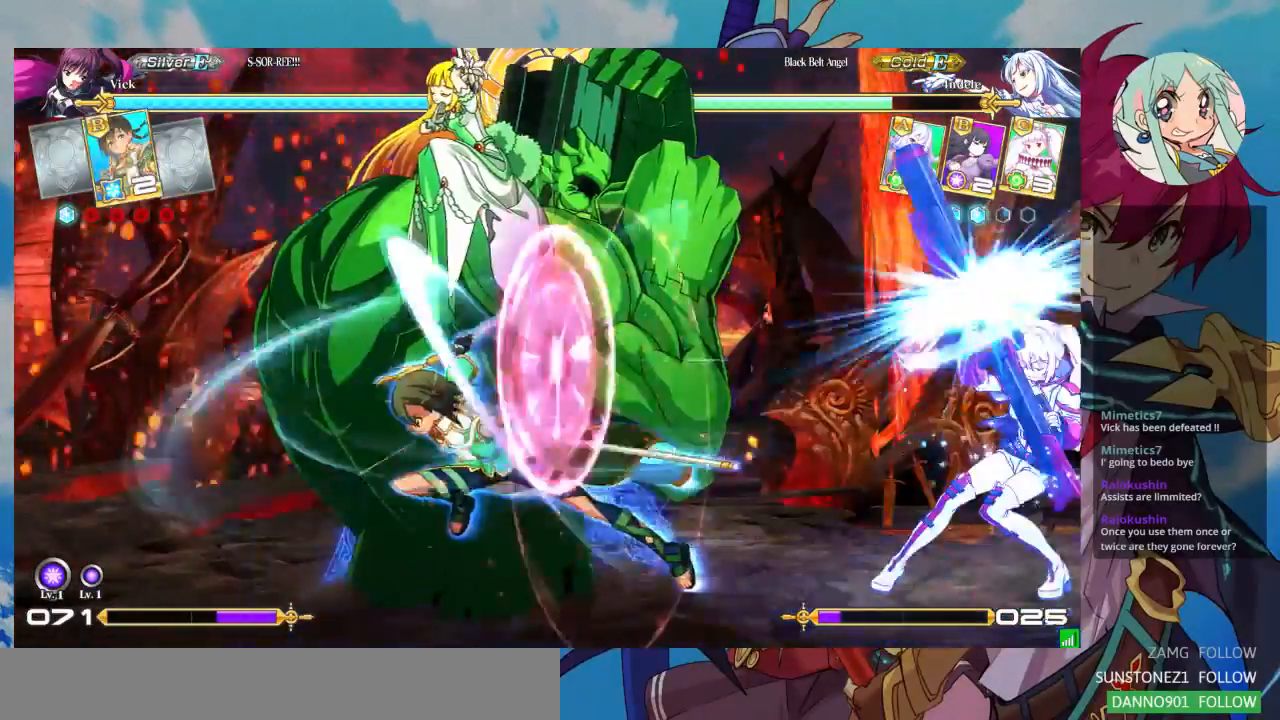
{"dt_ms": 500, "buttons": ["SQUARE"], "left_stick": "down-right", "events": [[33, "left_stick", "center"], [100, "left_stick", "left"], [467, "left_stick", "down-right"], [500, "SQUARE", "down"]]}
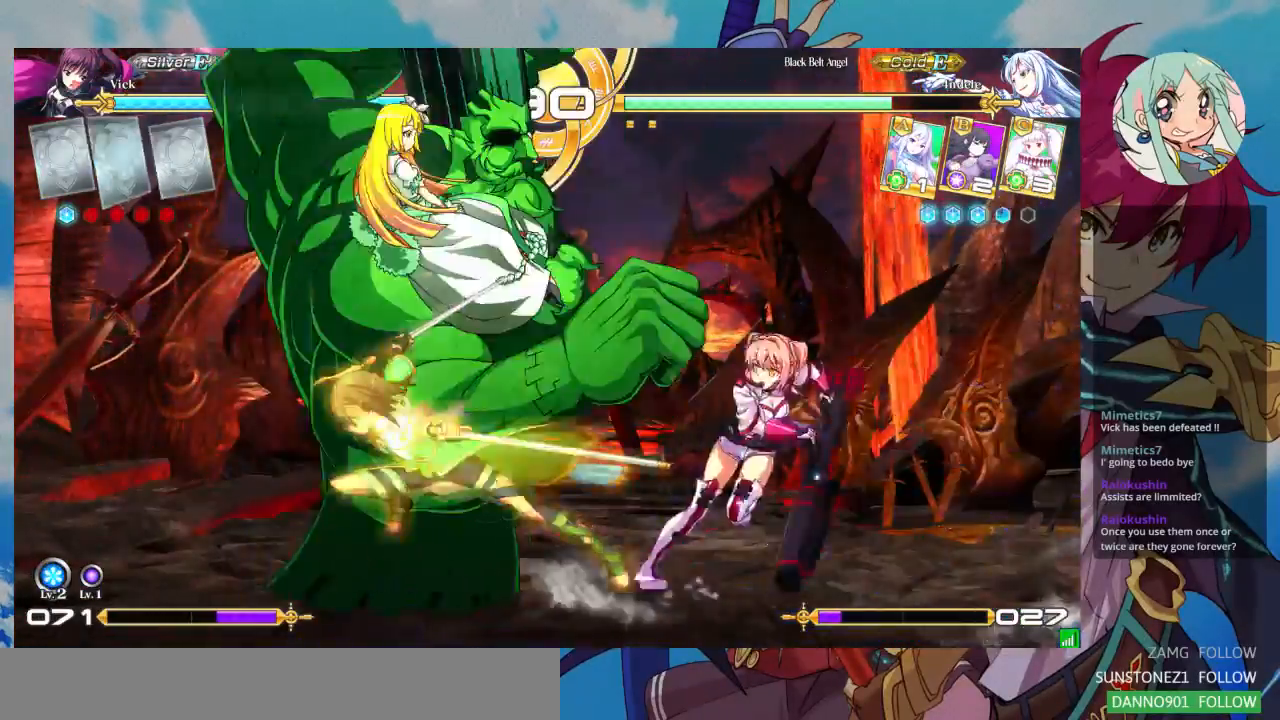
{"dt_ms": 500, "buttons": [], "left_stick": "left", "events": [[133, "SQUARE", "up"], [167, "left_stick", "center"], [233, "R1", "down"], [233, "left_stick", "left"], [267, "R1", "up"], [400, "R1", "down"], [467, "R1", "up"]]}
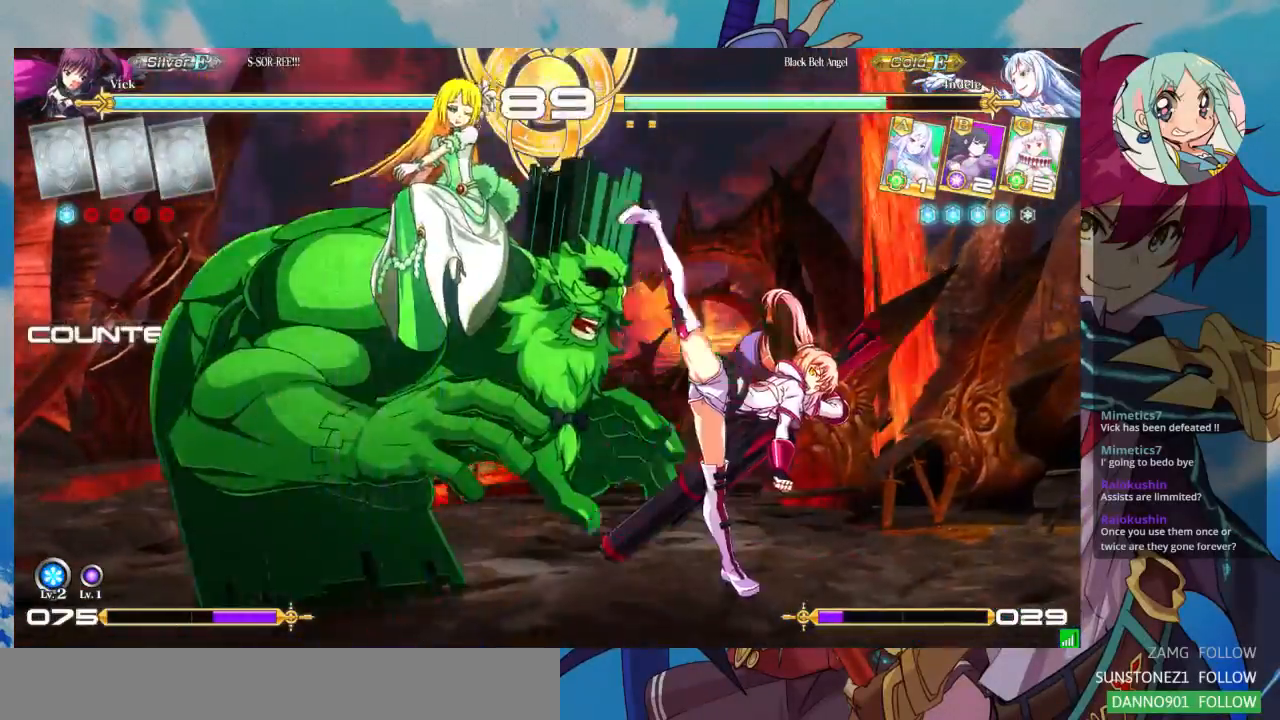
{"dt_ms": 500, "buttons": [], "left_stick": "center", "events": [[33, "R1", "down"], [133, "R1", "up"], [133, "left_stick", "center"]]}
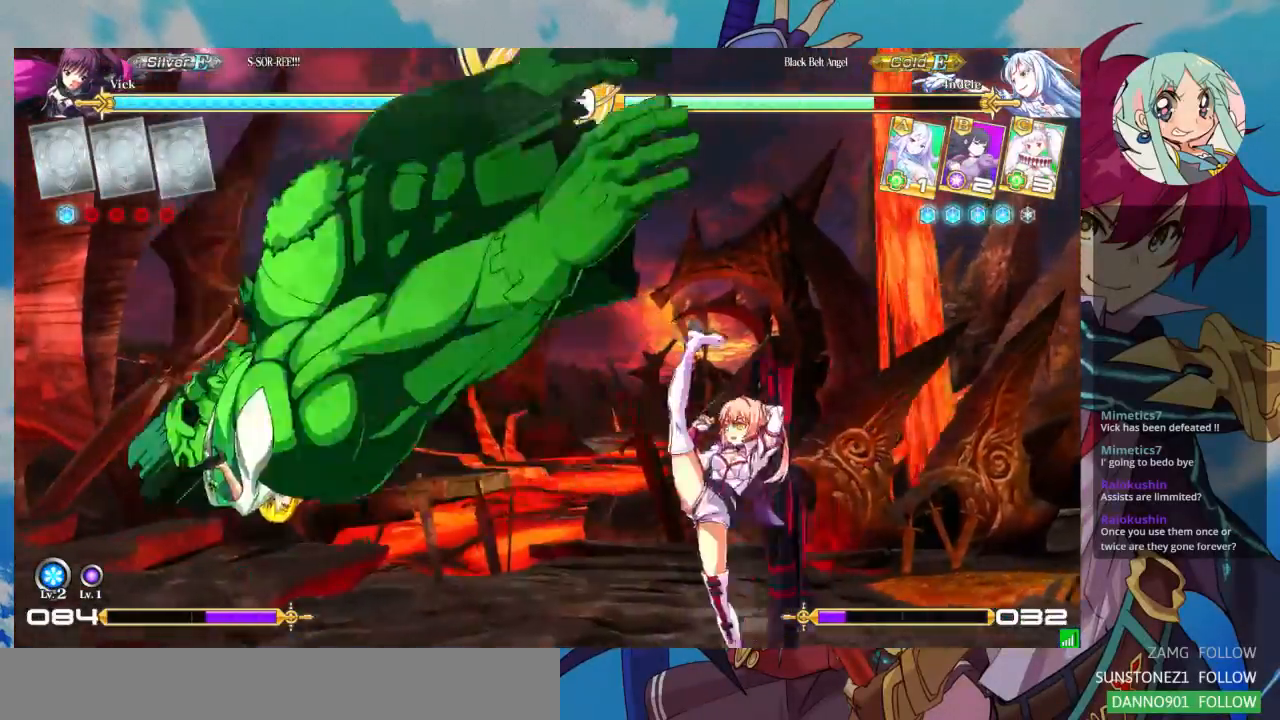
{"dt_ms": 500, "buttons": [], "left_stick": "center", "events": [[400, "left_stick", "left"], [467, "left_stick", "center"]]}
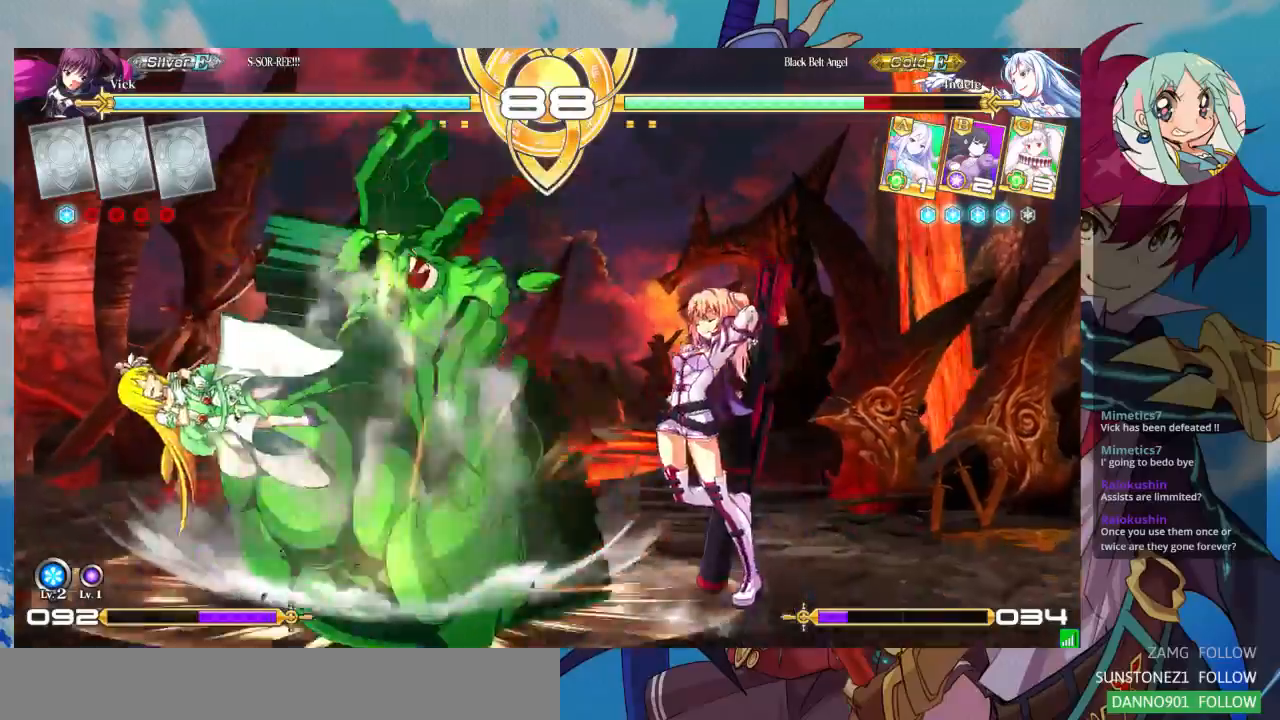
{"dt_ms": 500, "buttons": ["TRIANGLE"], "left_stick": "center", "events": [[33, "left_stick", "left"], [200, "left_stick", "up-left"], [300, "SQUARE", "down"], [367, "left_stick", "center"], [400, "SQUARE", "up"], [433, "TRIANGLE", "down"]]}
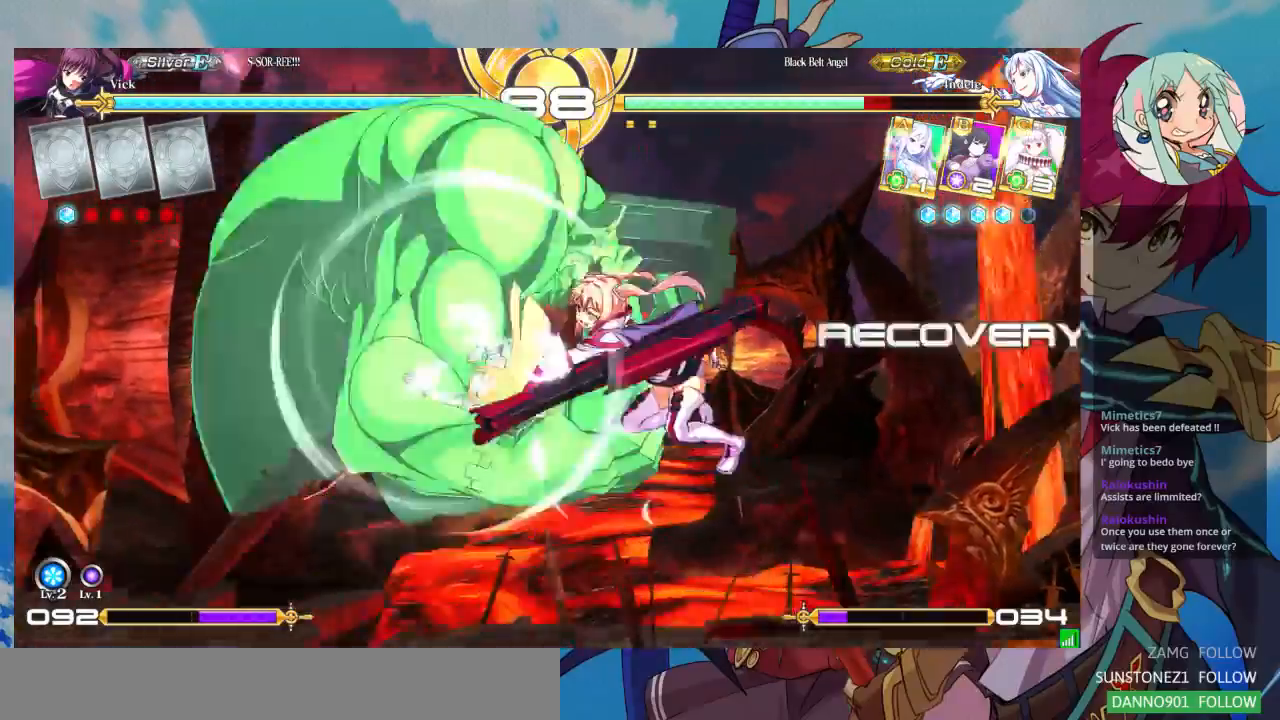
{"dt_ms": 500, "buttons": [], "left_stick": "up-left", "events": [[67, "TRIANGLE", "up"], [333, "SQUARE", "down"], [367, "left_stick", "up-left"], [500, "SQUARE", "up"]]}
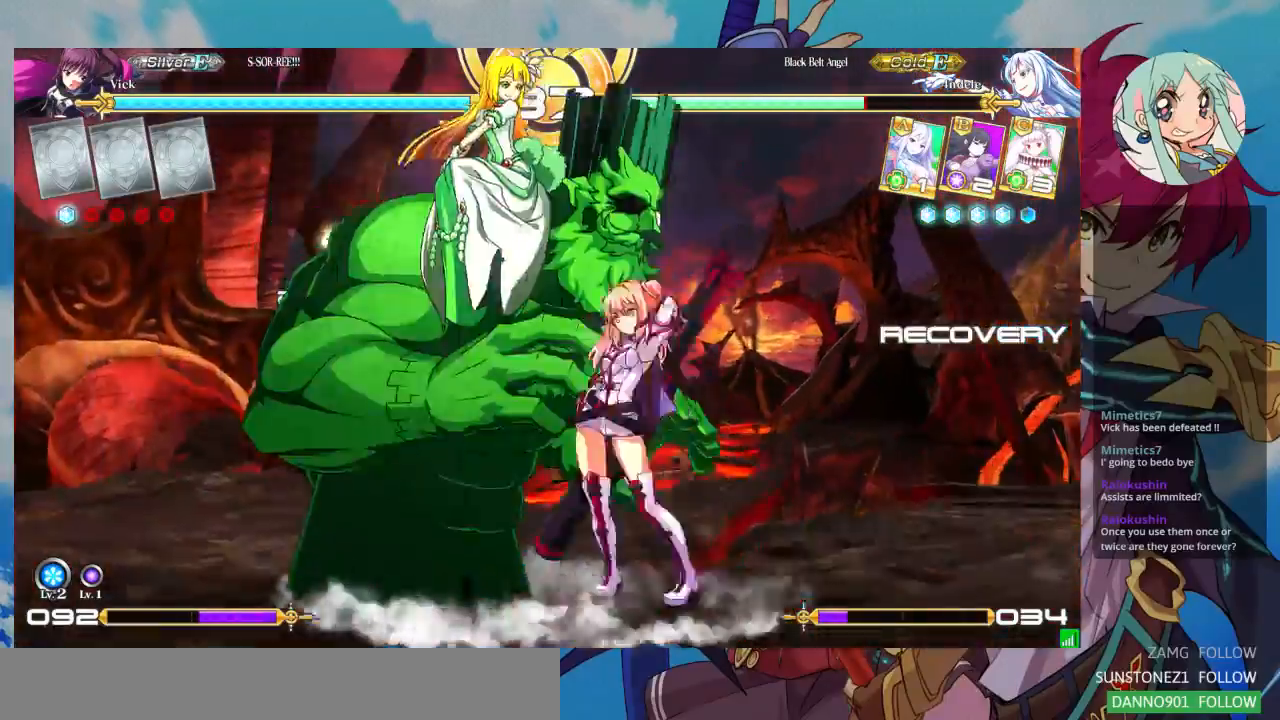
{"dt_ms": 500, "buttons": ["TRIANGLE"], "left_stick": "center", "events": [[333, "left_stick", "center"], [500, "TRIANGLE", "down"]]}
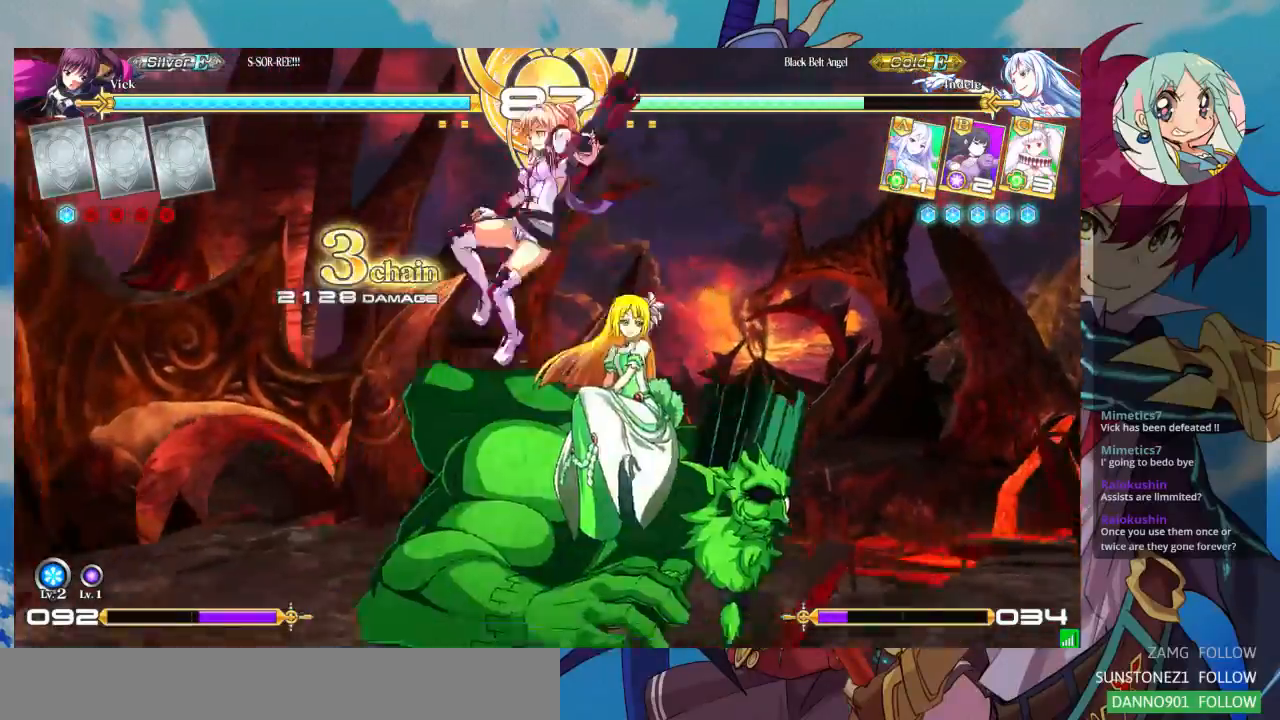
{"dt_ms": 500, "buttons": ["SQUARE"], "left_stick": "down-left", "events": [[100, "TRIANGLE", "up"], [200, "left_stick", "down-left"], [400, "SQUARE", "down"]]}
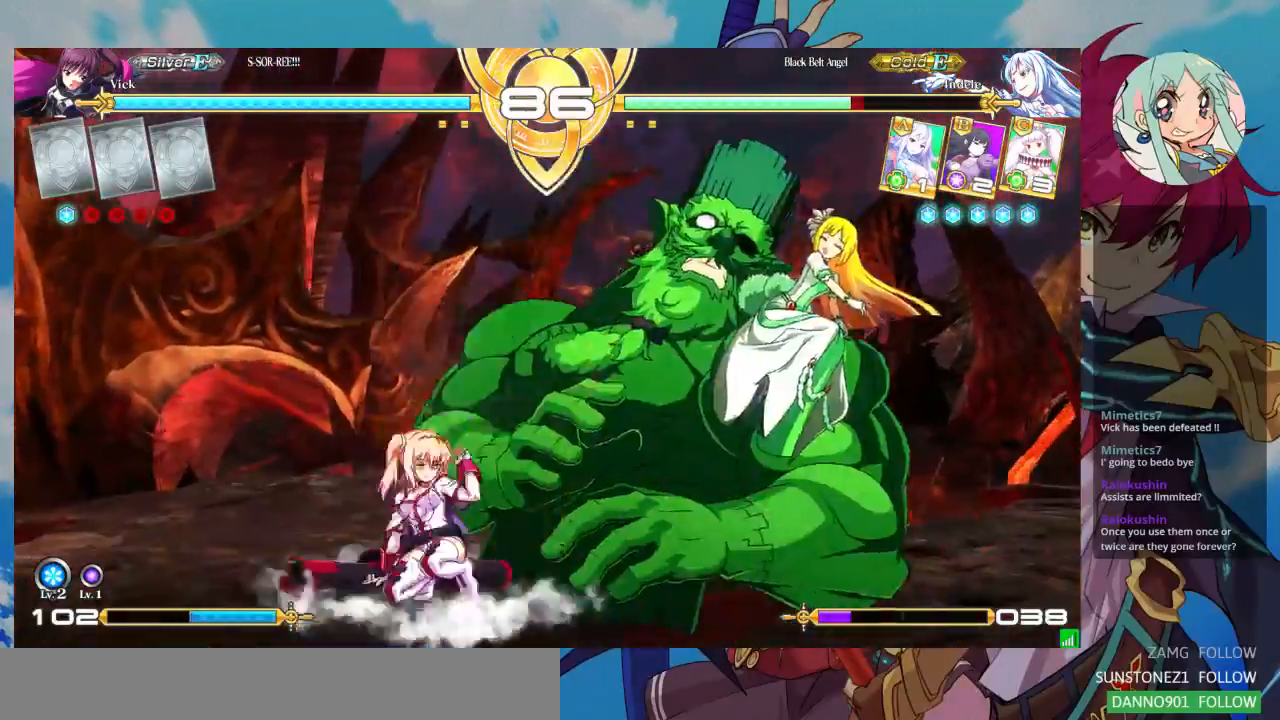
{"dt_ms": 500, "buttons": ["R1"], "left_stick": "down-left"}
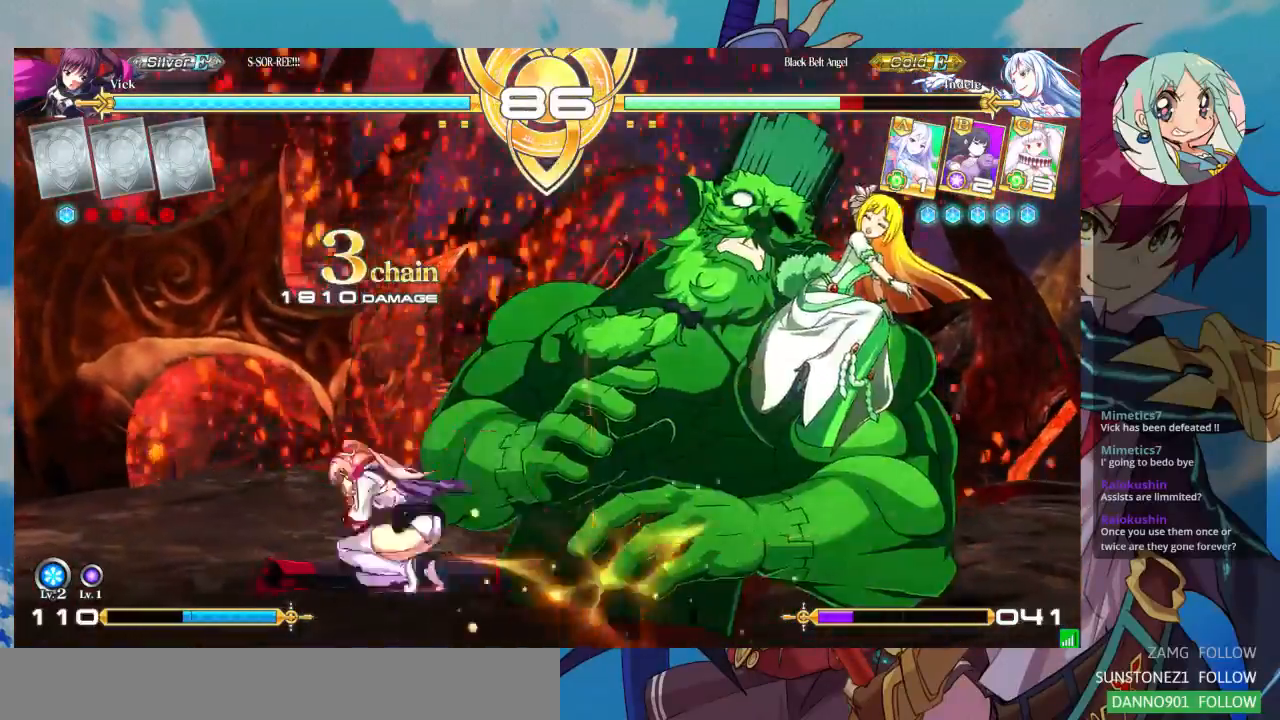
{"dt_ms": 500, "buttons": [], "left_stick": "center", "events": [[100, "R1", "up"], [233, "left_stick", "down-right"], [300, "left_stick", "right"], [367, "TRIANGLE", "down"], [433, "TRIANGLE", "up"], [433, "left_stick", "center"]]}
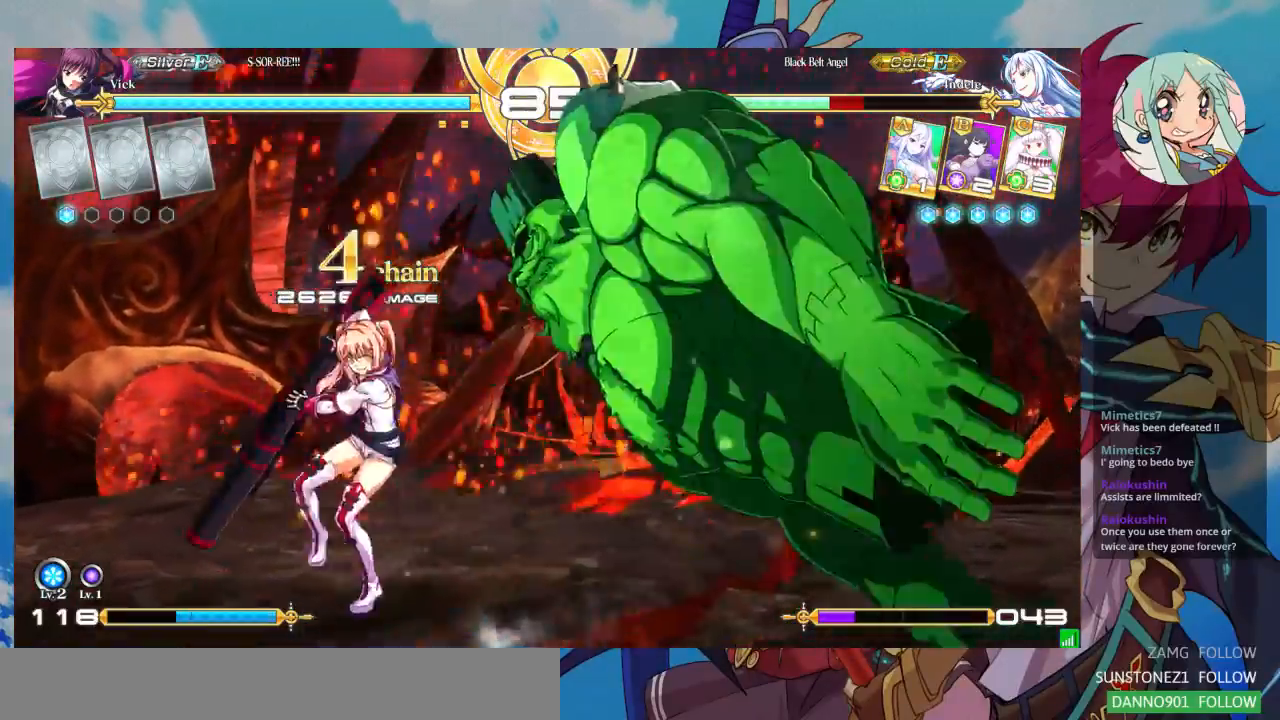
{"dt_ms": 500, "buttons": [], "left_stick": "center", "events": [[167, "left_stick", "left"], [233, "left_stick", "down"], [333, "left_stick", "right"], [367, "SQUARE", "down"], [367, "TRIANGLE", "down"], [400, "SQUARE", "up"], [400, "left_stick", "center"], [433, "TRIANGLE", "up"]]}
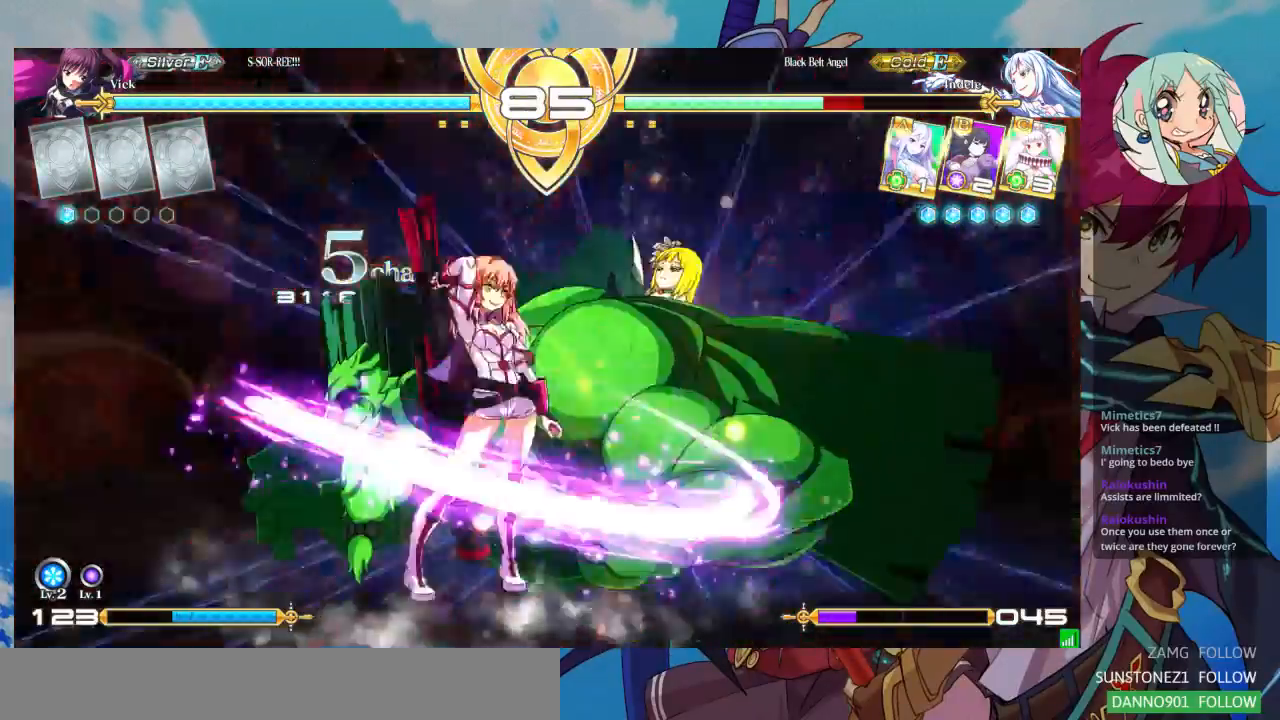
{"dt_ms": 500, "buttons": [], "left_stick": "center", "events": []}
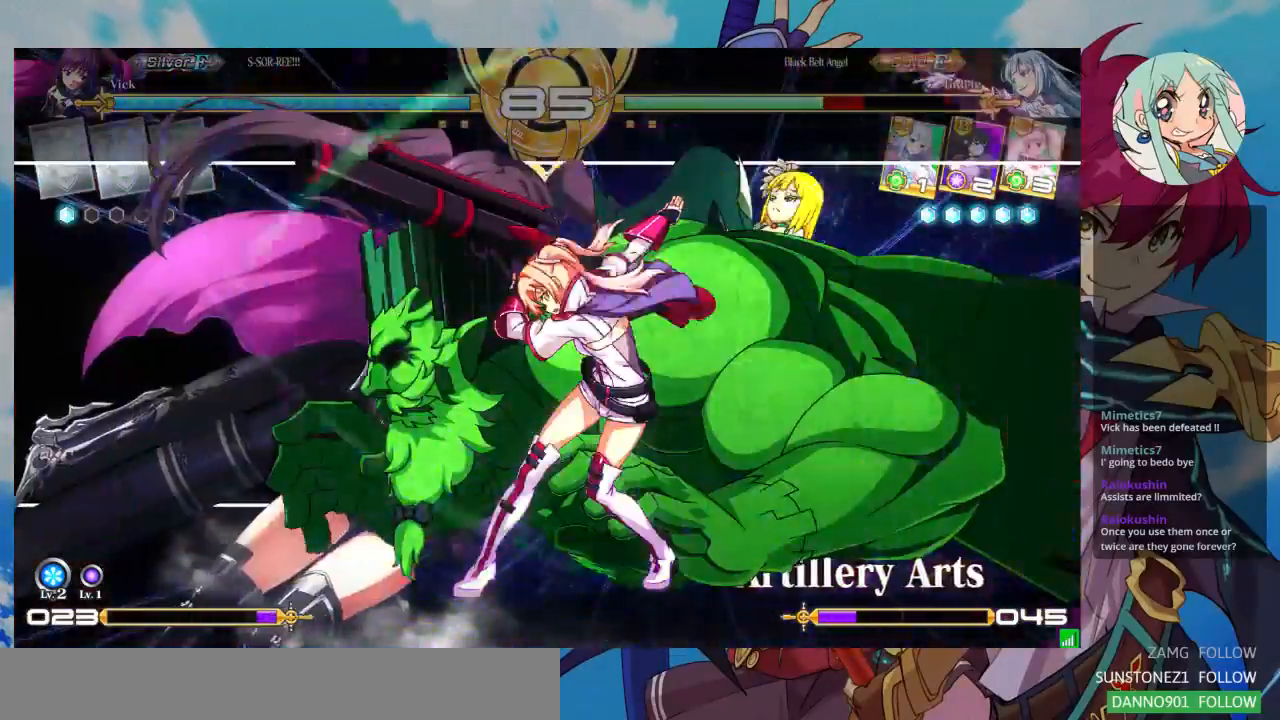
{"dt_ms": 500, "buttons": [], "left_stick": "center", "events": []}
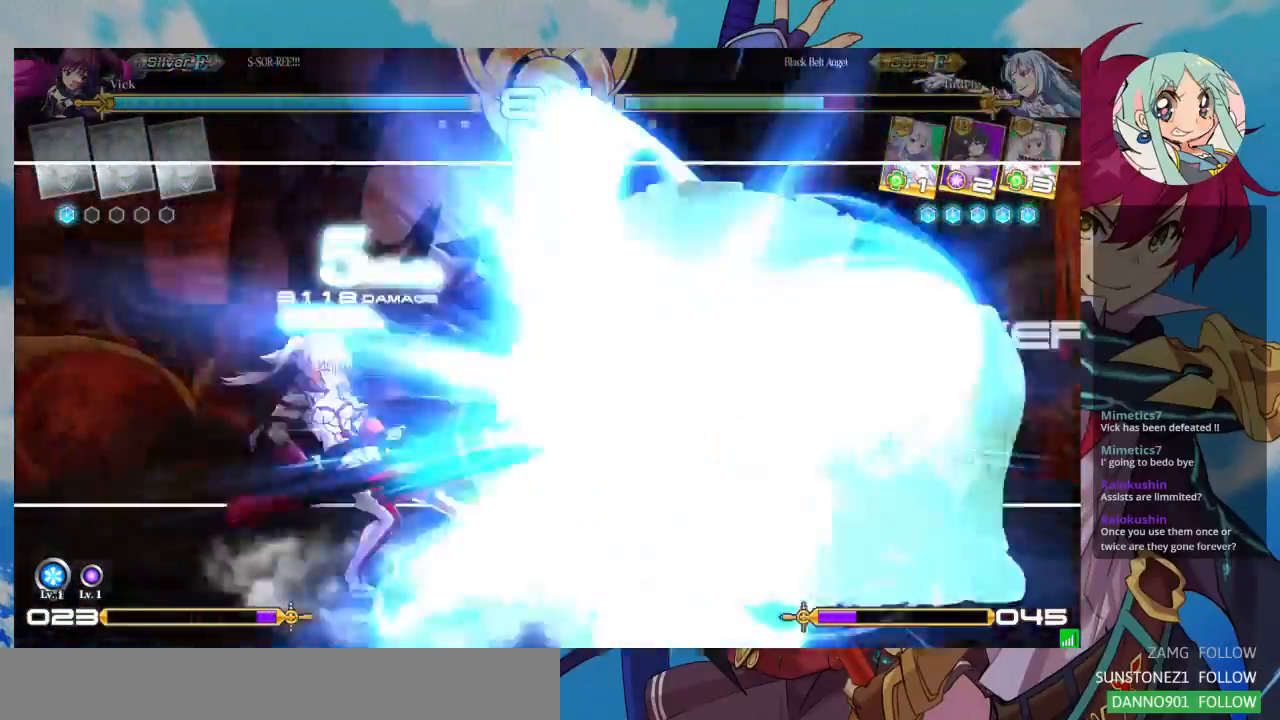
{"dt_ms": 500, "buttons": [], "left_stick": "center", "events": []}
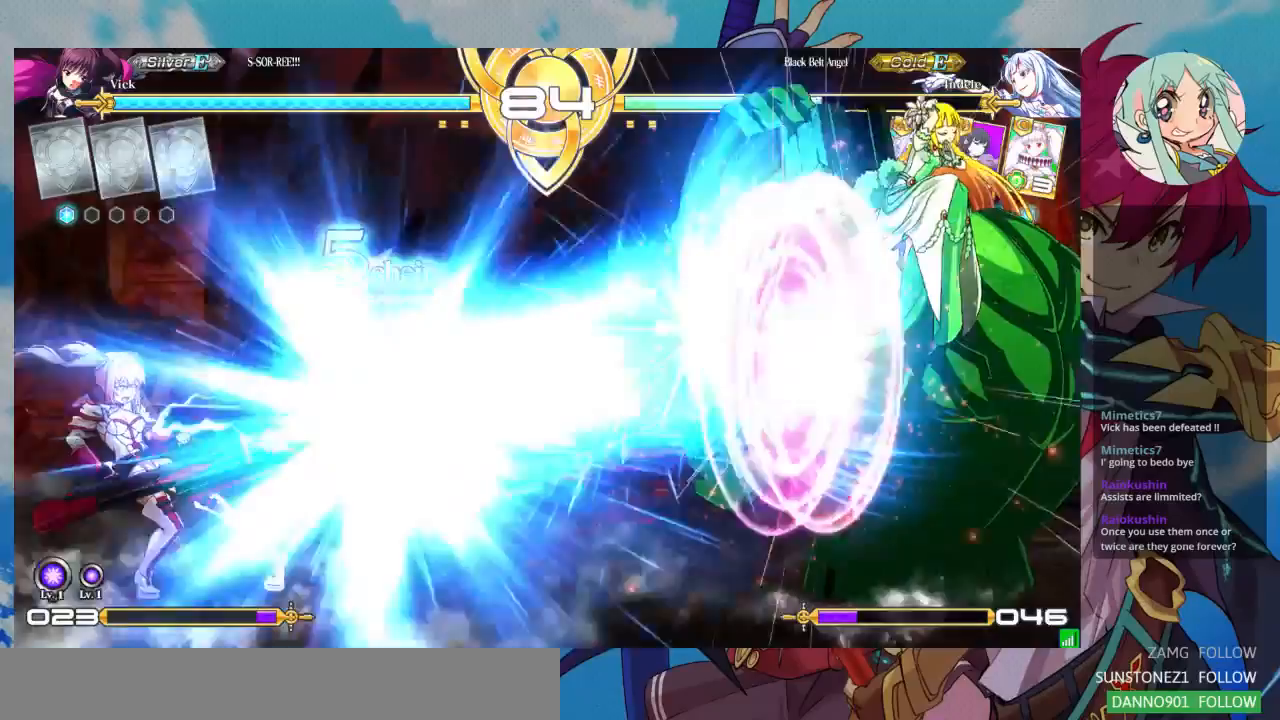
{"dt_ms": 500, "buttons": [], "left_stick": "center", "events": []}
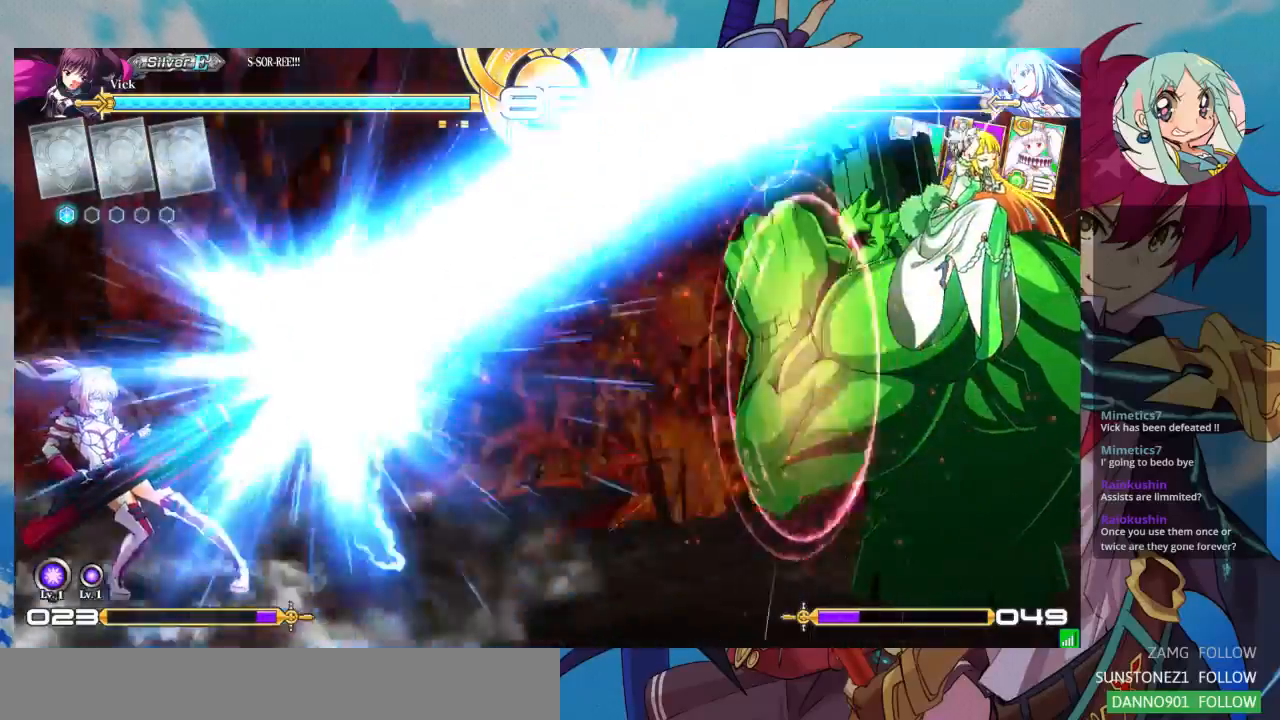
{"dt_ms": 500, "buttons": [], "left_stick": "center", "events": []}
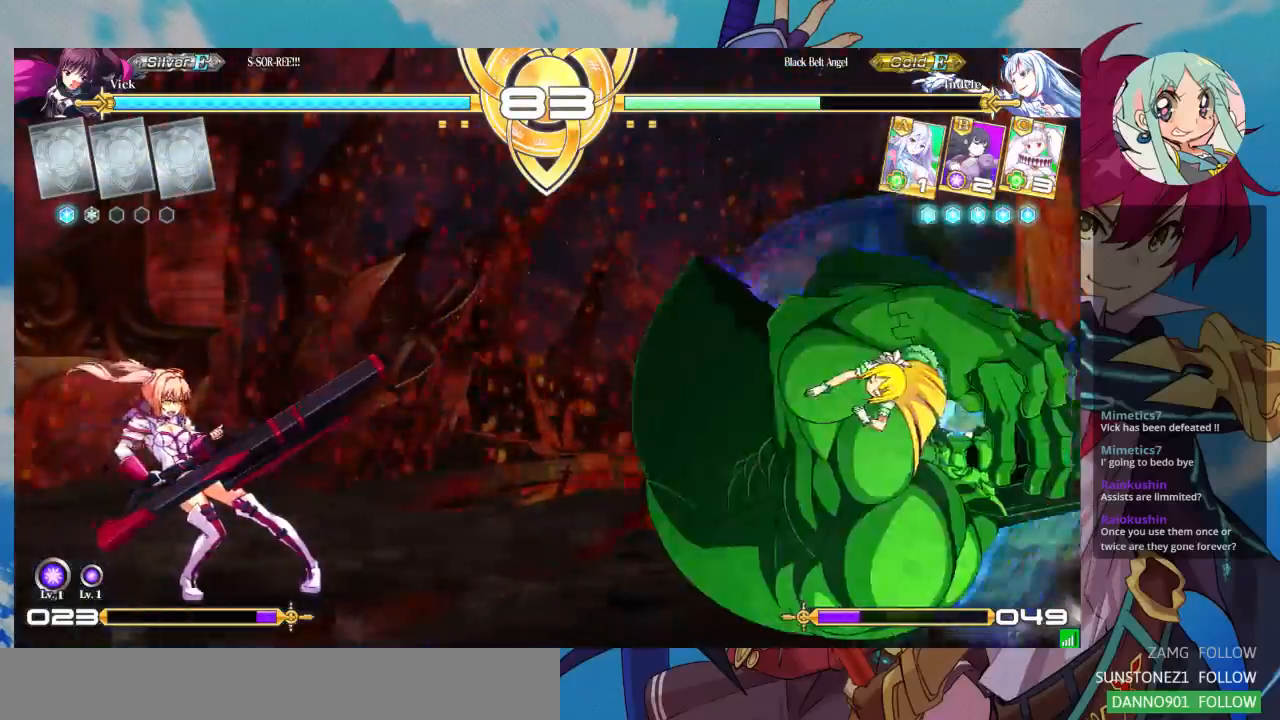
{"dt_ms": 1000, "buttons": [], "left_stick": "left"}
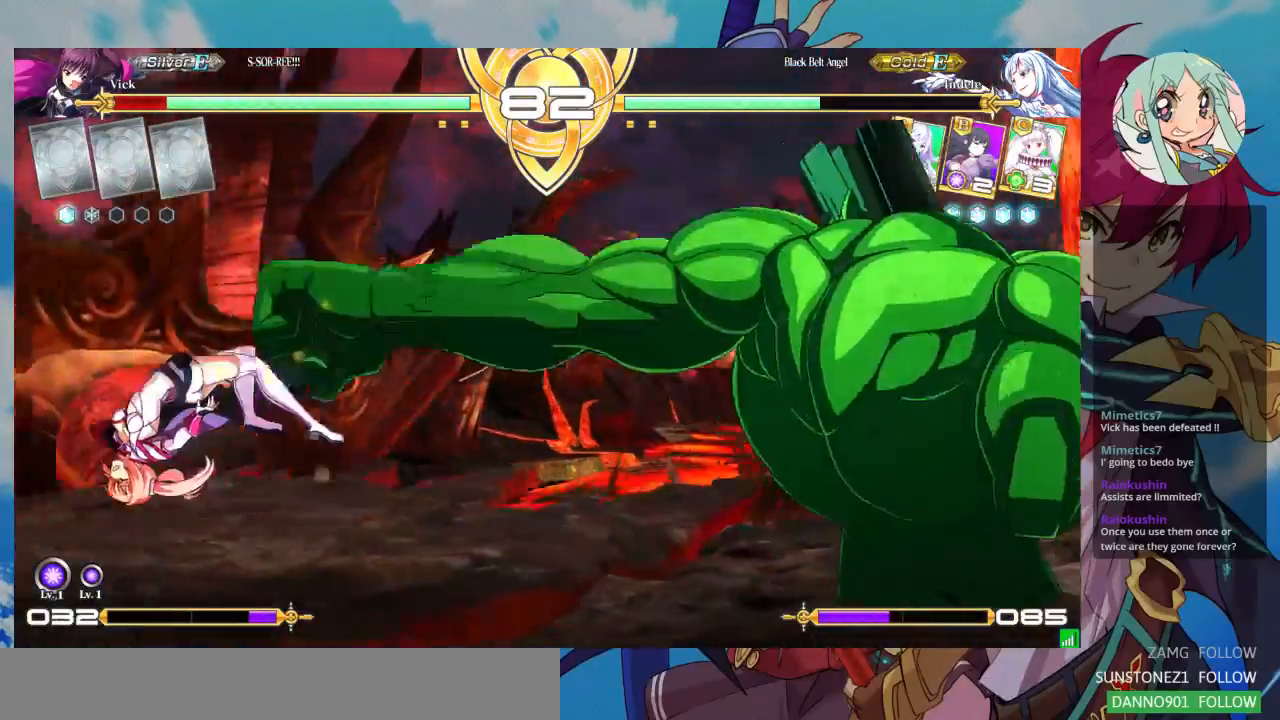
{"dt_ms": 500, "buttons": ["SQUARE"], "left_stick": "left", "events": [[67, "SQUARE", "down"]]}
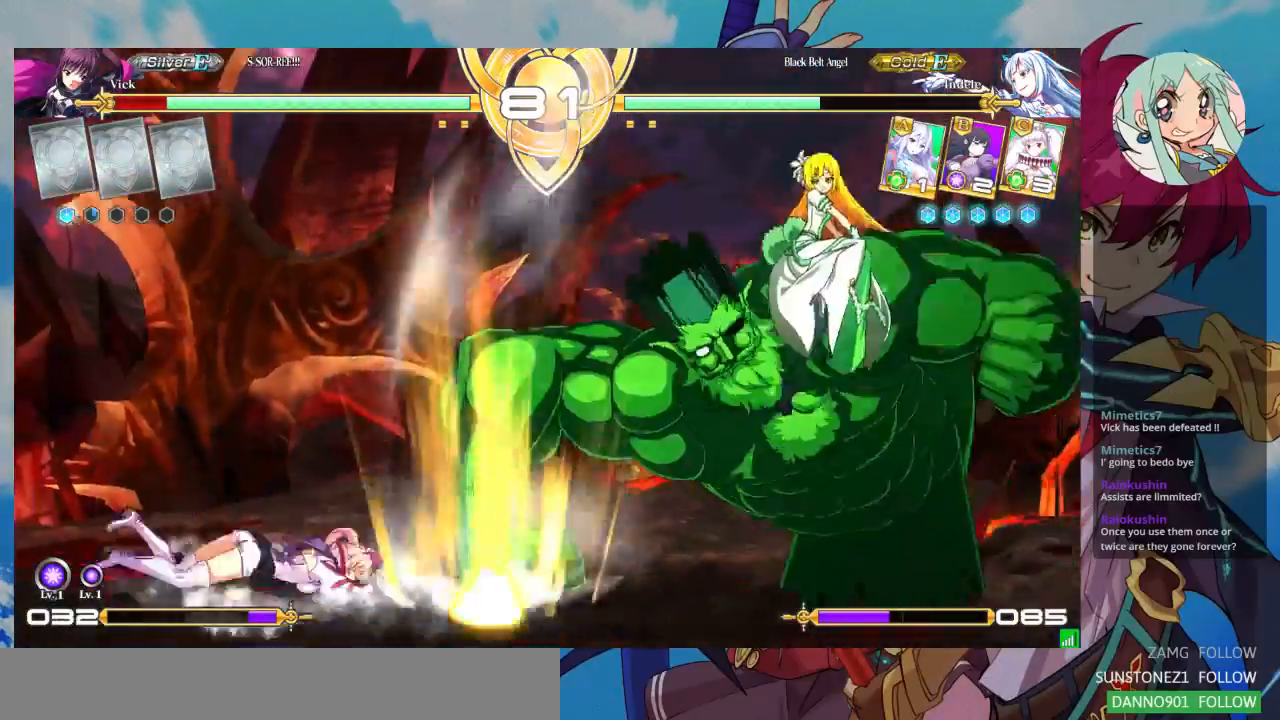
{"dt_ms": 500, "buttons": ["SQUARE"], "left_stick": "left", "events": []}
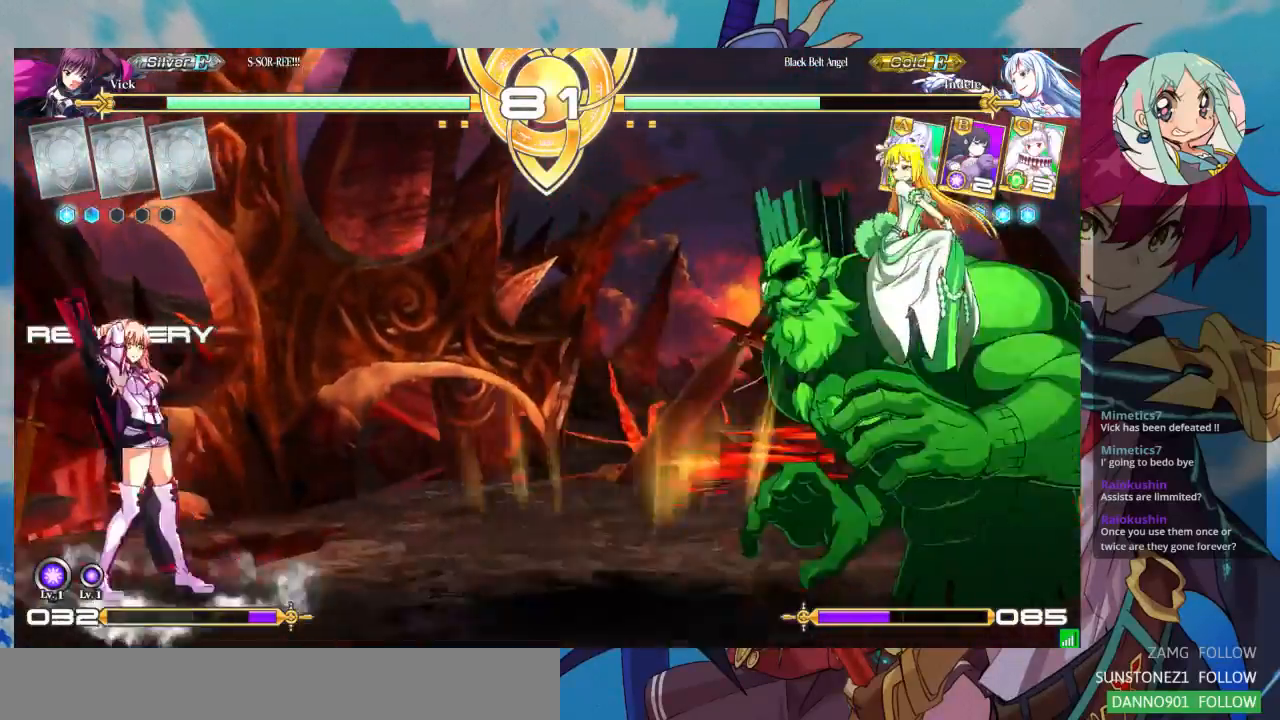
{"dt_ms": 500, "buttons": ["CROSS"], "left_stick": "center"}
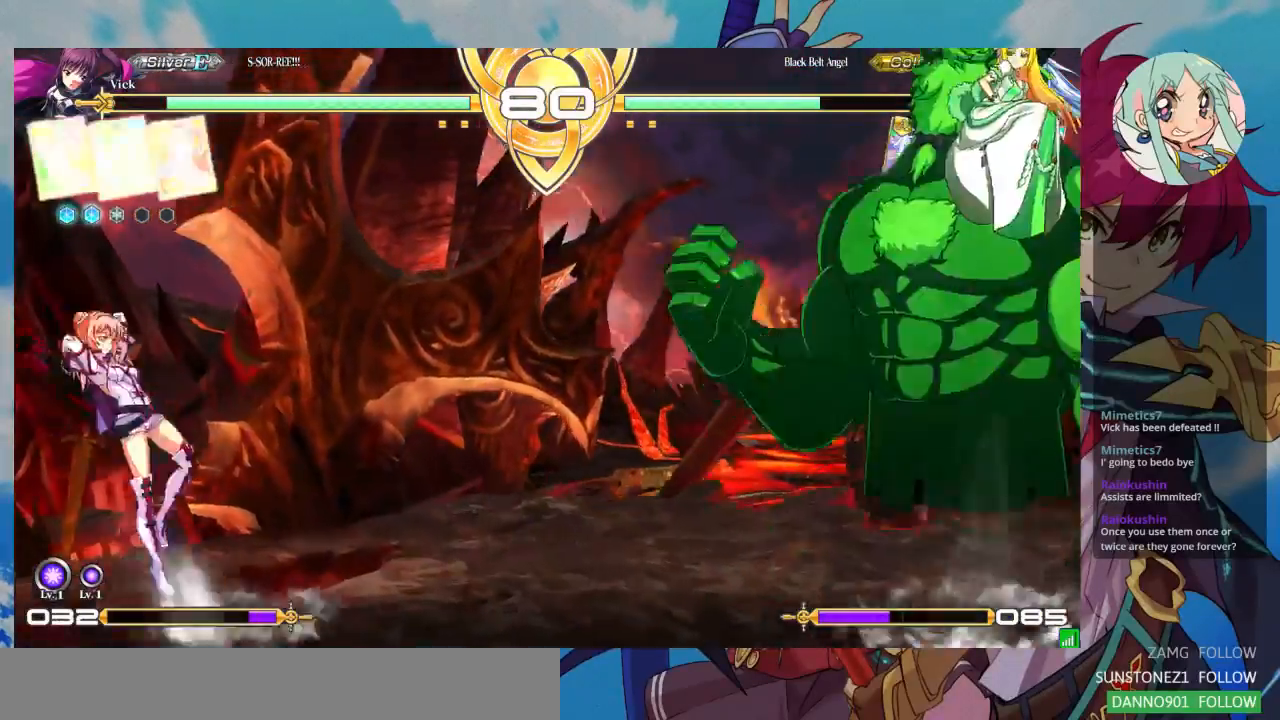
{"dt_ms": 500, "buttons": [], "left_stick": "center", "events": [[133, "CROSS", "up"]]}
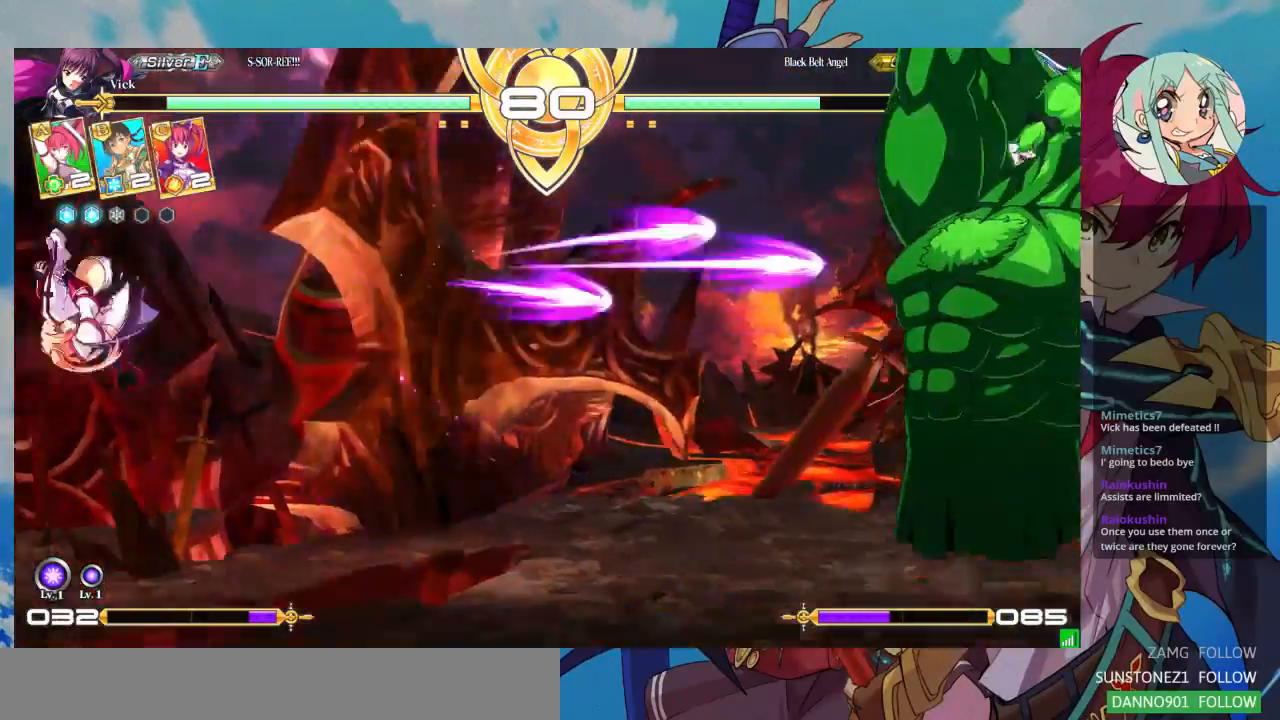
{"dt_ms": 1000, "buttons": [], "left_stick": "up-right"}